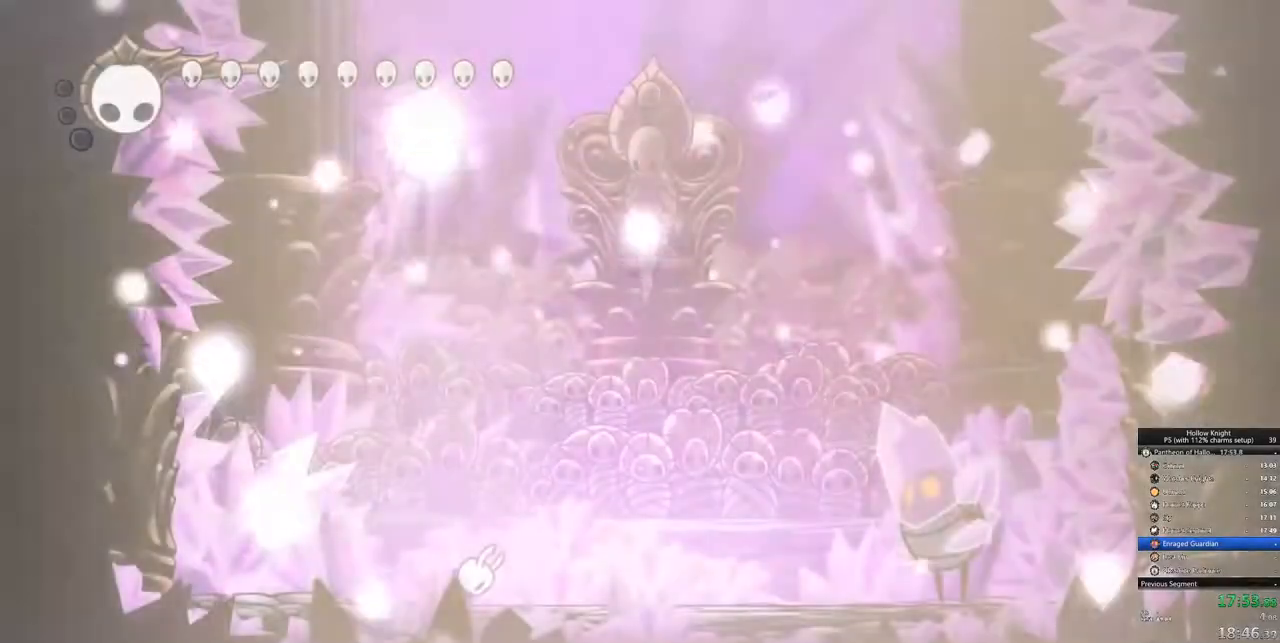
Gameplay with keyboard; each line is a JSON object with the keys held at the frame after it. "events" lists presses ("down") and releases ("up") of "cdash", "dash", "dnail", "down", "heal", "inv", "jump", "left", "nail", "right", "spell" and "up" between this image and that frame as [ms after this image, input, new state], when the widget could be followed in between. No other keys are recorded. Mouse input is not recorded. Key names are as the overlay labels them; some are game actions (e.g. jump) rather than physical keys.
{"keys": ["right"], "events": [[433, "right", "down"]]}
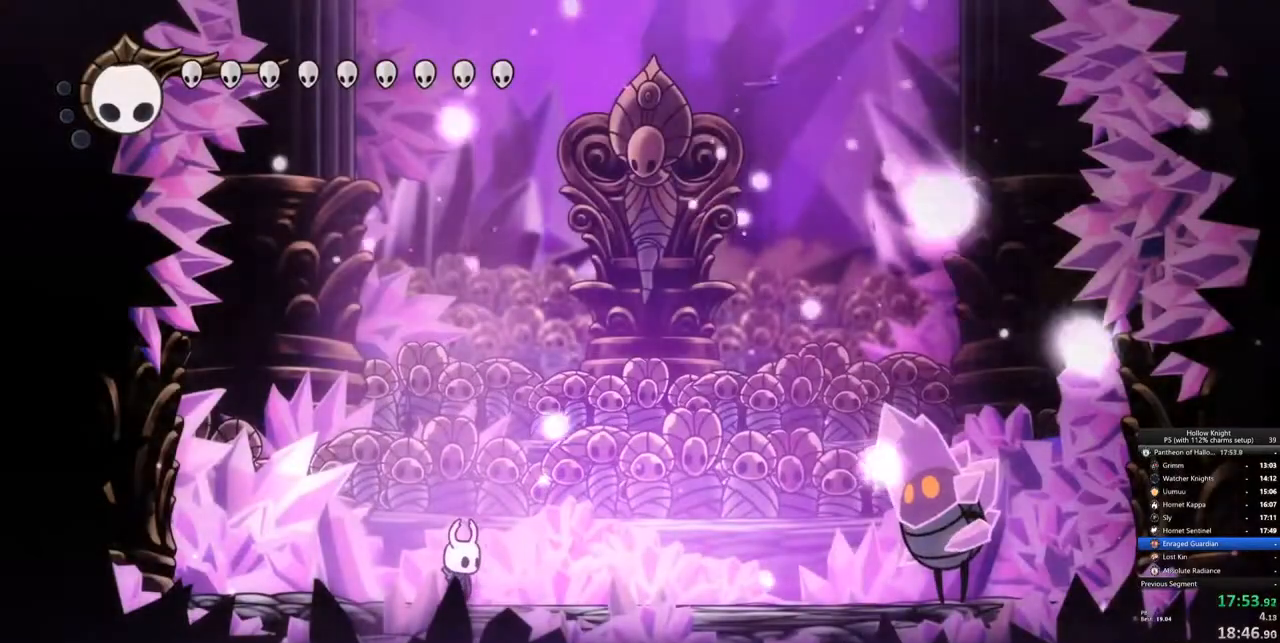
{"keys": ["right"], "events": [[267, "dash", "down"], [400, "dash", "up"]]}
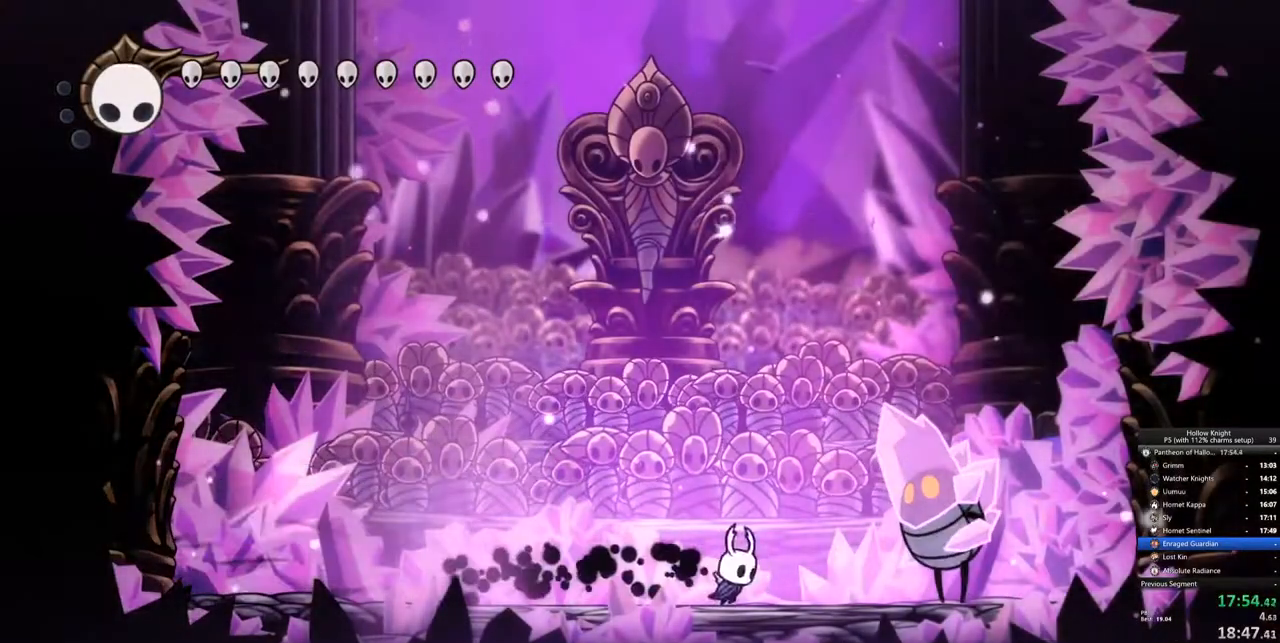
{"keys": ["right", "up"], "events": [[267, "right", "up"], [267, "up", "down"], [450, "right", "down"]]}
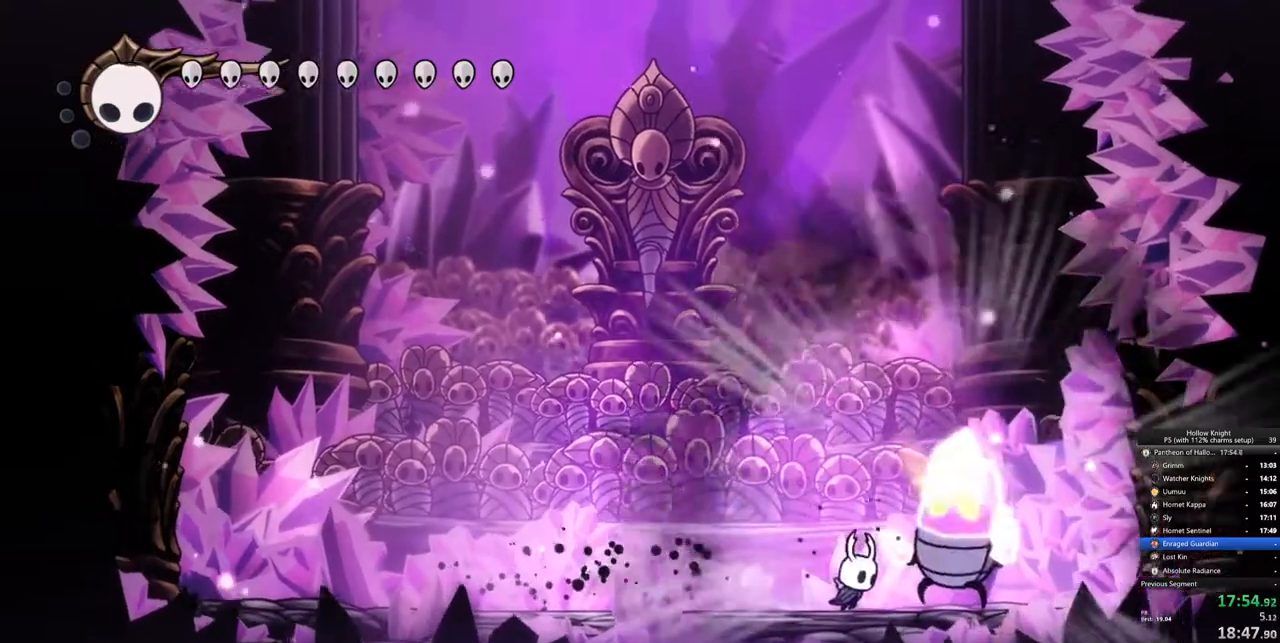
{"keys": ["up"], "events": [[50, "right", "up"], [383, "nail", "down"], [483, "nail", "up"]]}
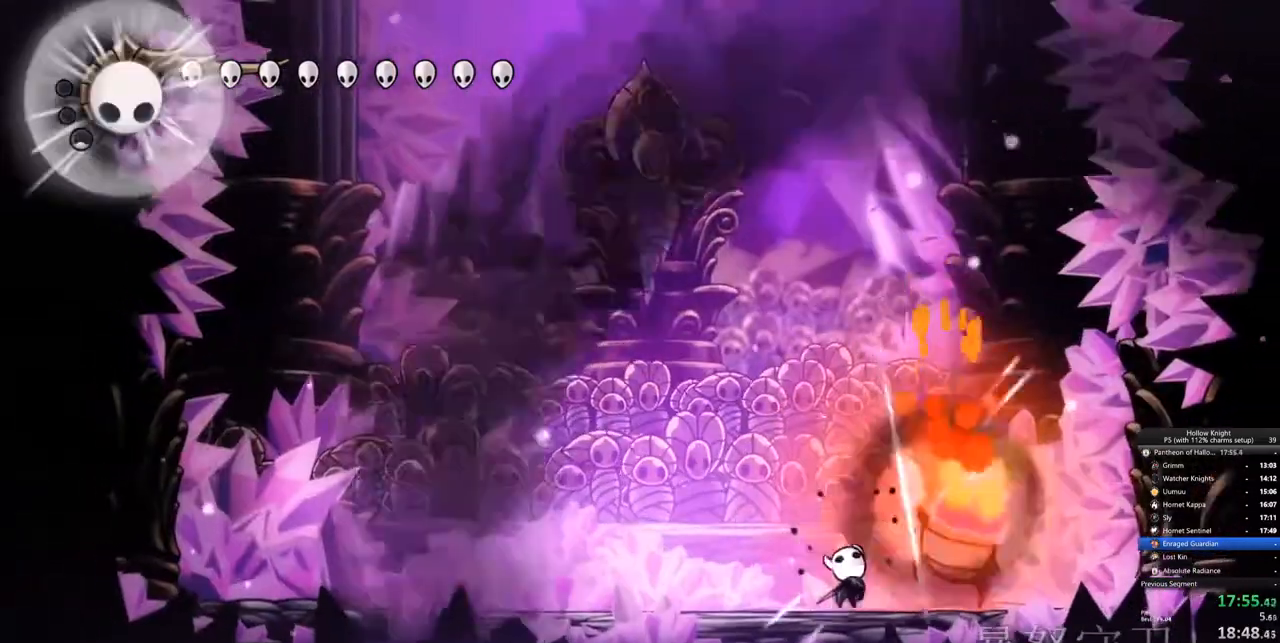
{"keys": ["up"], "events": [[83, "nail", "down"], [217, "nail", "up"], [400, "nail", "down"], [500, "nail", "up"]]}
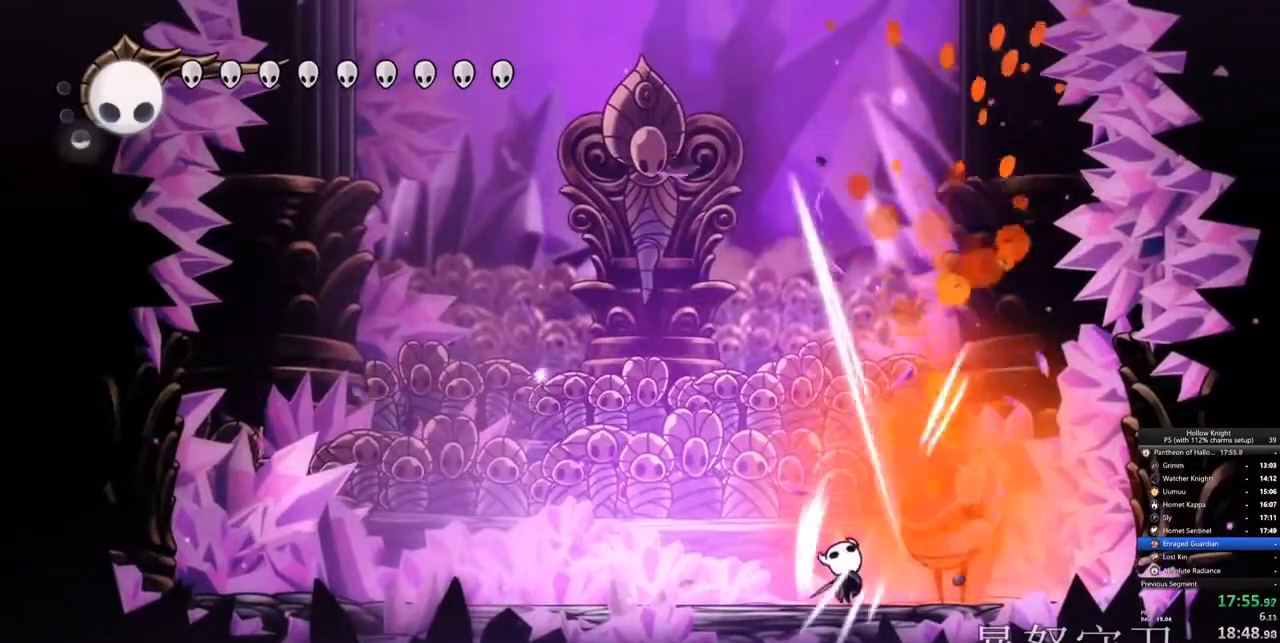
{"keys": ["up"], "events": [[183, "nail", "down"], [283, "nail", "up"]]}
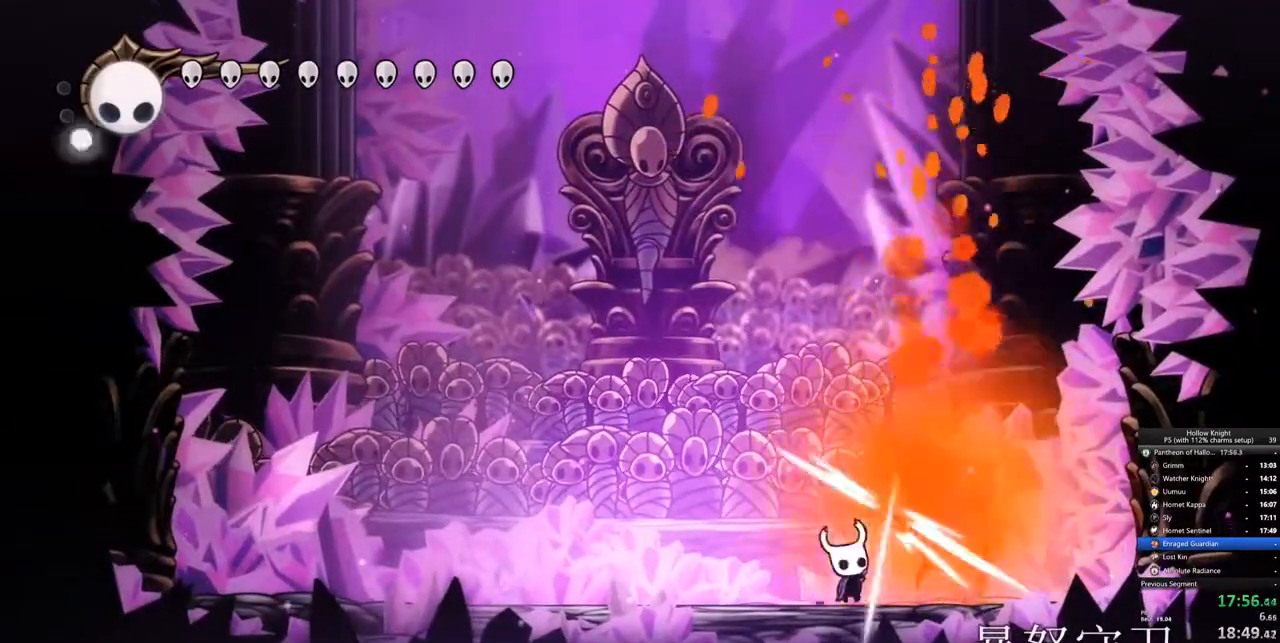
{"keys": ["right"], "events": [[17, "nail", "down"], [67, "nail", "up"], [300, "nail", "down"], [383, "nail", "up"], [483, "right", "down"], [483, "up", "up"]]}
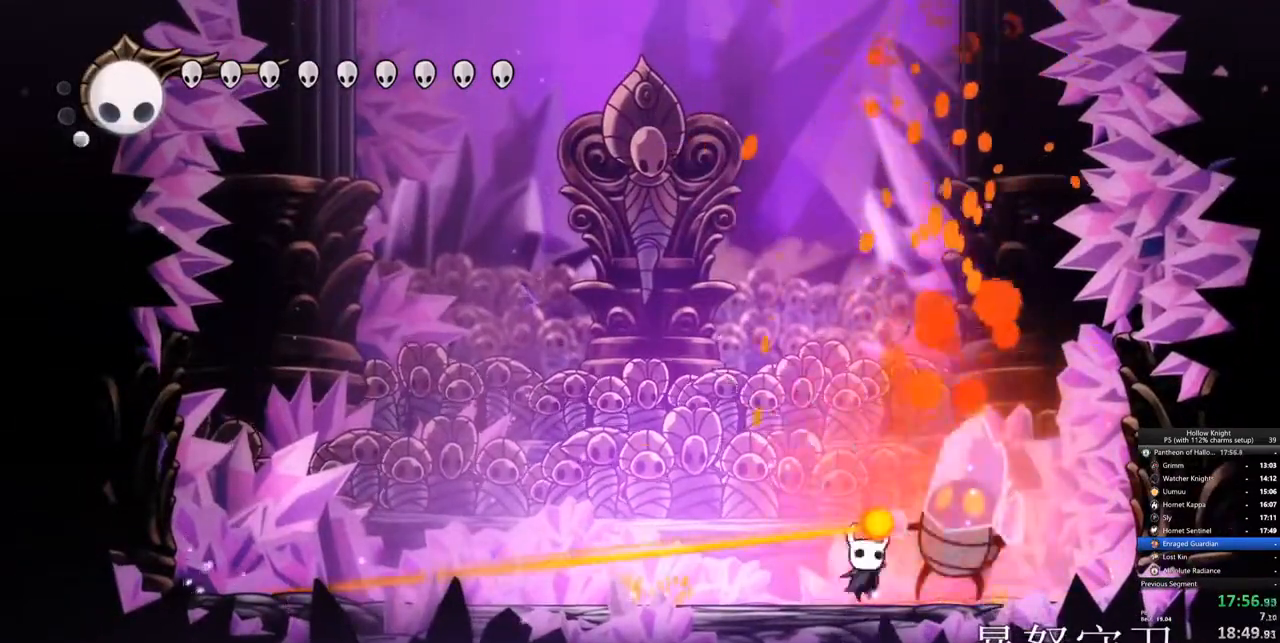
{"keys": ["left", "nail", "up"], "events": [[67, "dash", "down"], [167, "dash", "up"], [317, "left", "down"], [317, "right", "up"], [400, "up", "down"], [483, "nail", "down"]]}
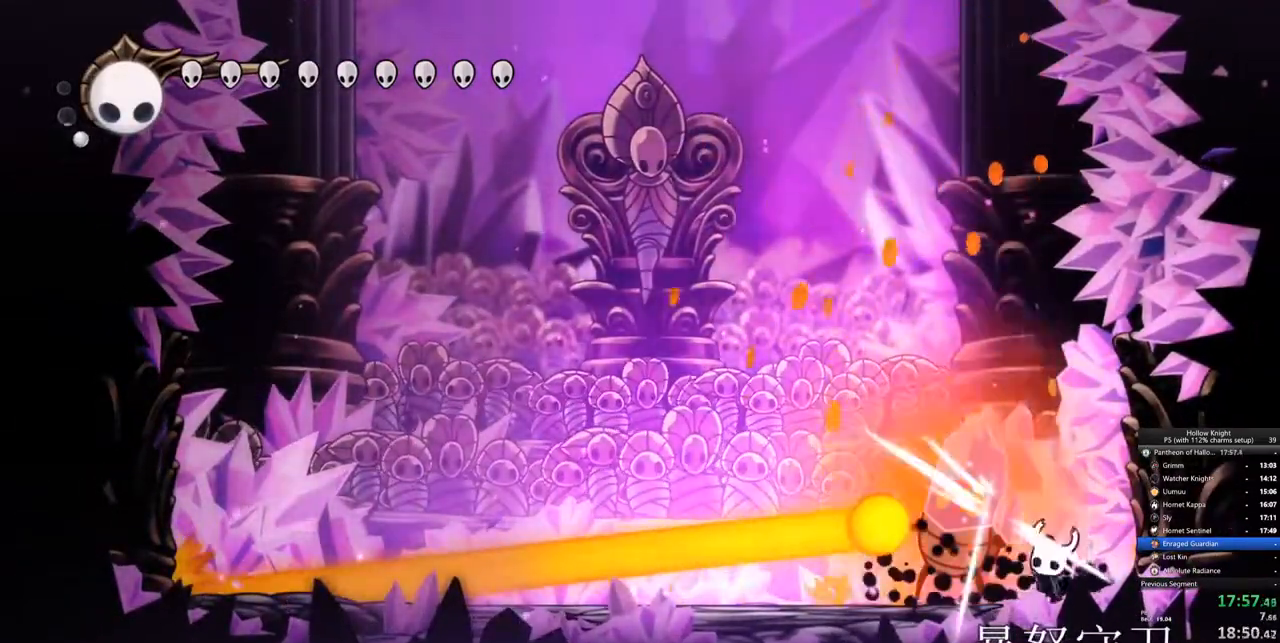
{"keys": ["up"], "events": [[83, "left", "up"], [133, "nail", "up"], [317, "nail", "down"], [417, "nail", "up"]]}
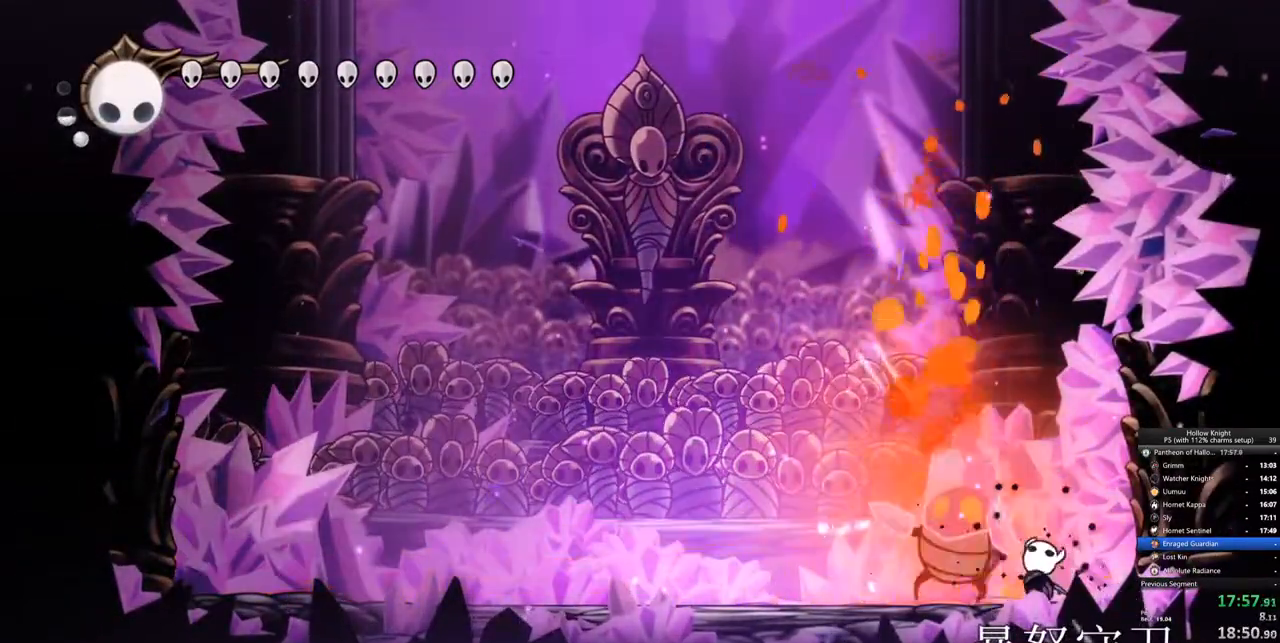
{"keys": ["up"], "events": [[100, "nail", "down"], [200, "nail", "up"], [383, "nail", "down"], [483, "nail", "up"]]}
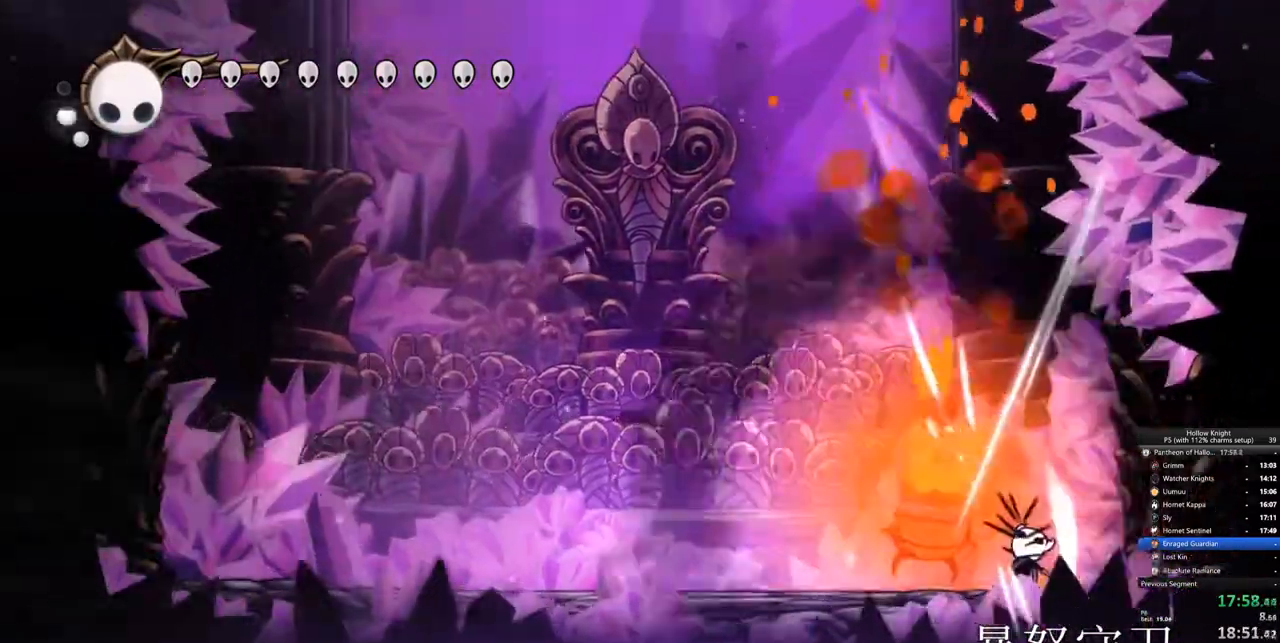
{"keys": ["up"], "events": [[150, "nail", "down"], [250, "nail", "up"], [433, "nail", "down"], [483, "nail", "up"]]}
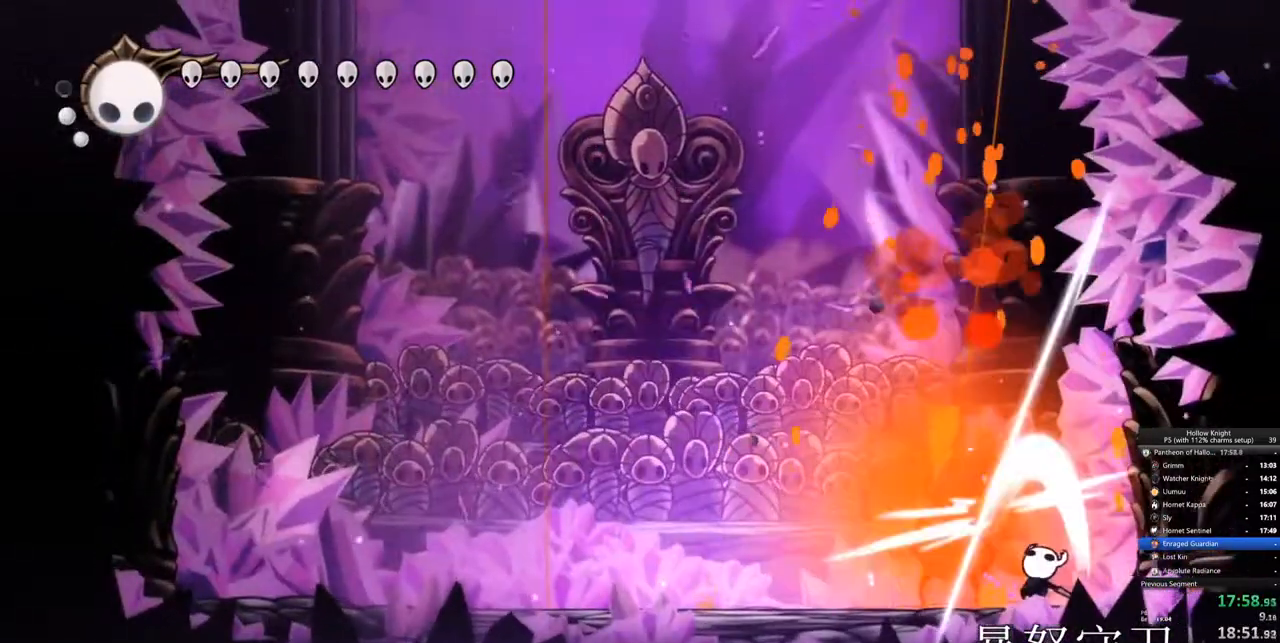
{"keys": ["nail", "up"], "events": [[183, "nail", "down"], [283, "nail", "up"], [467, "nail", "down"]]}
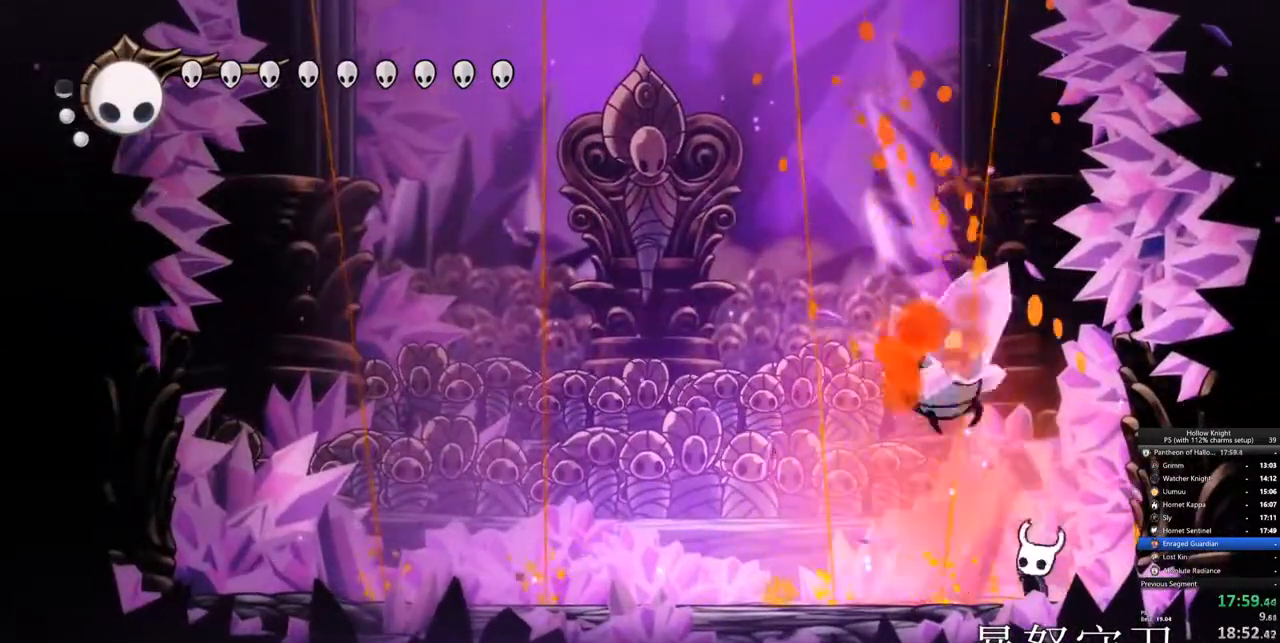
{"keys": ["up"], "events": [[67, "nail", "up"], [250, "nail", "down"], [383, "nail", "up"]]}
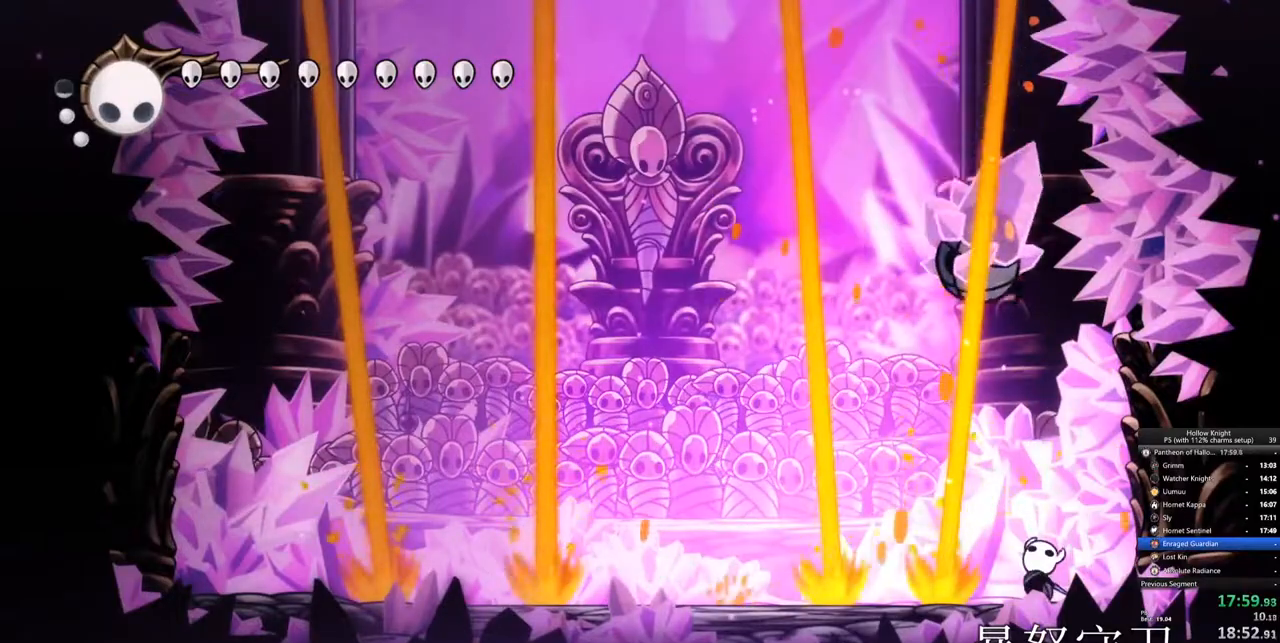
{"keys": [], "events": [[217, "nail", "down"], [317, "nail", "up"], [500, "up", "up"]]}
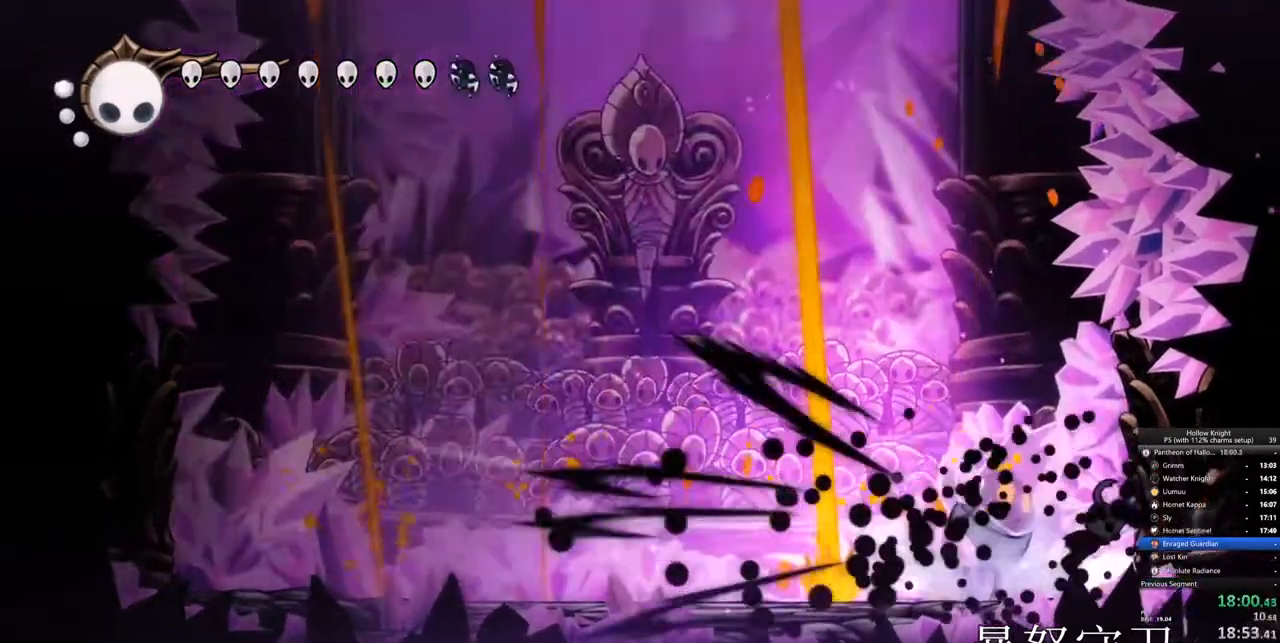
{"keys": ["left", "nail"], "events": [[233, "left", "down"], [267, "up", "down"], [417, "nail", "down"], [467, "up", "up"]]}
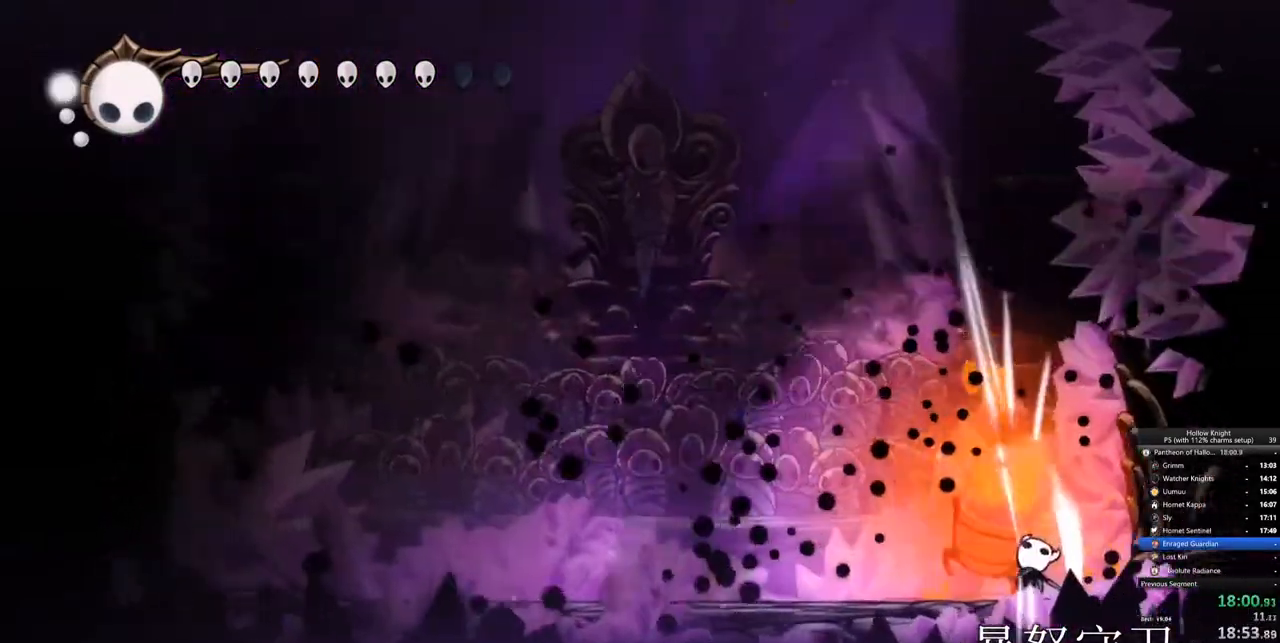
{"keys": [], "events": [[17, "left", "up"], [17, "nail", "up"], [200, "nail", "down"], [300, "nail", "up"]]}
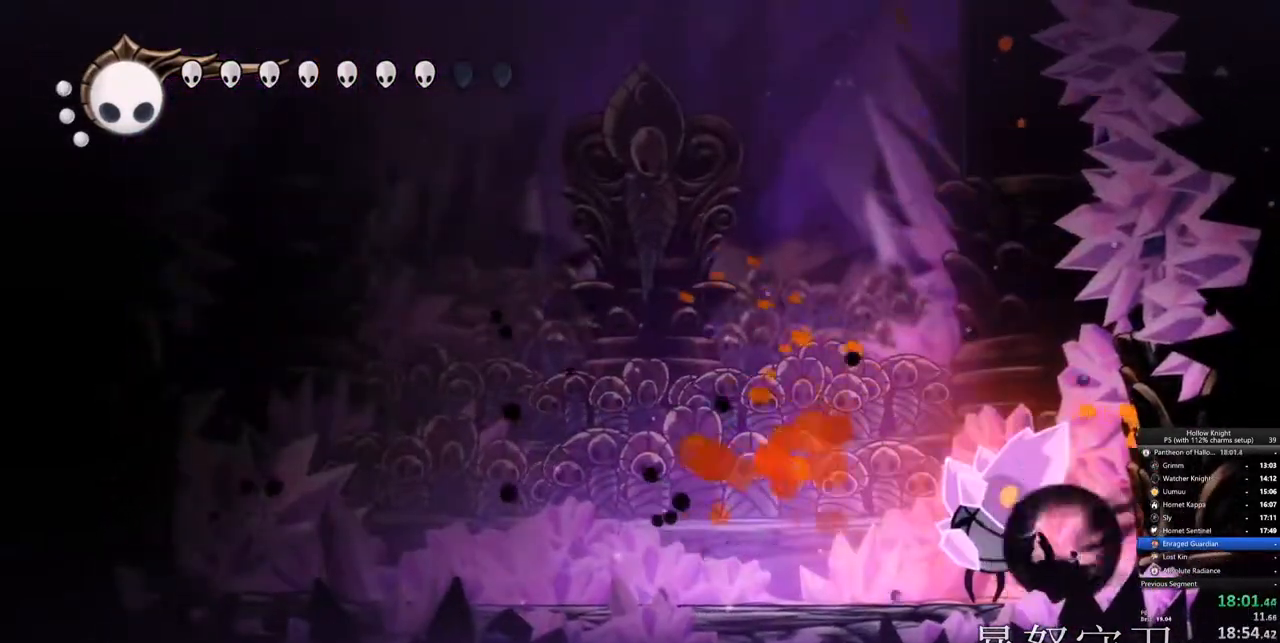
{"keys": ["nail", "right"], "events": [[33, "dash", "down"], [33, "left", "down"], [117, "dash", "up"], [217, "left", "up"], [217, "right", "down"], [400, "nail", "down"]]}
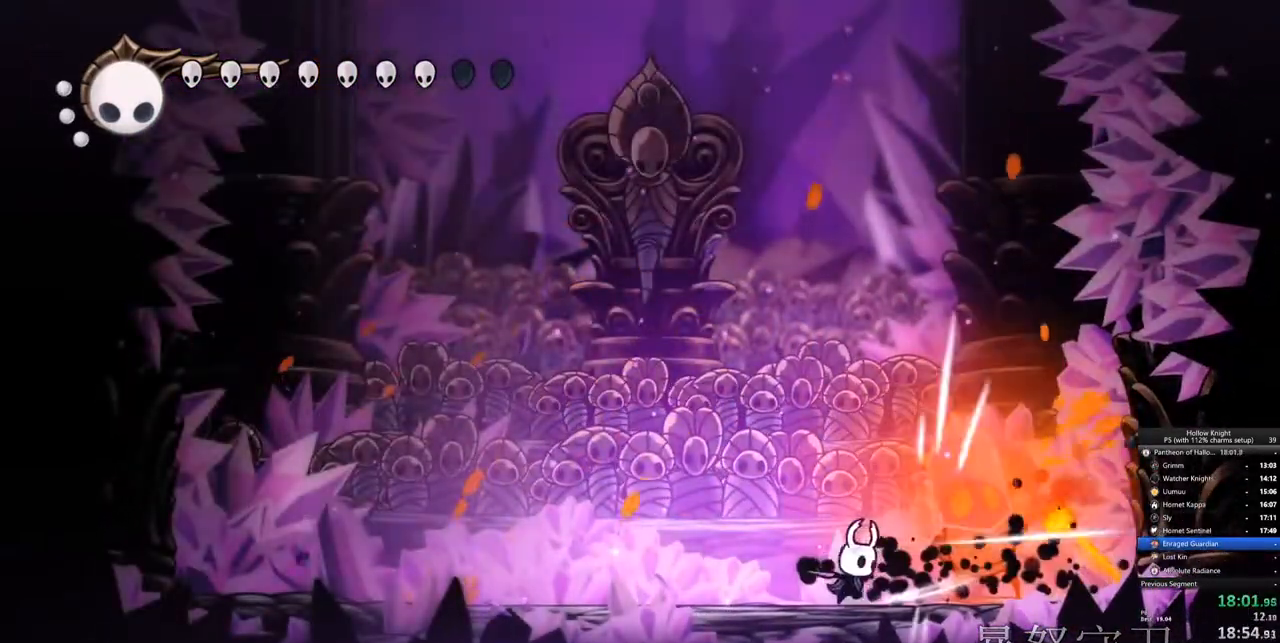
{"keys": ["nail"], "events": [[50, "nail", "up"], [183, "nail", "down"], [283, "nail", "up"], [317, "right", "up"], [467, "nail", "down"]]}
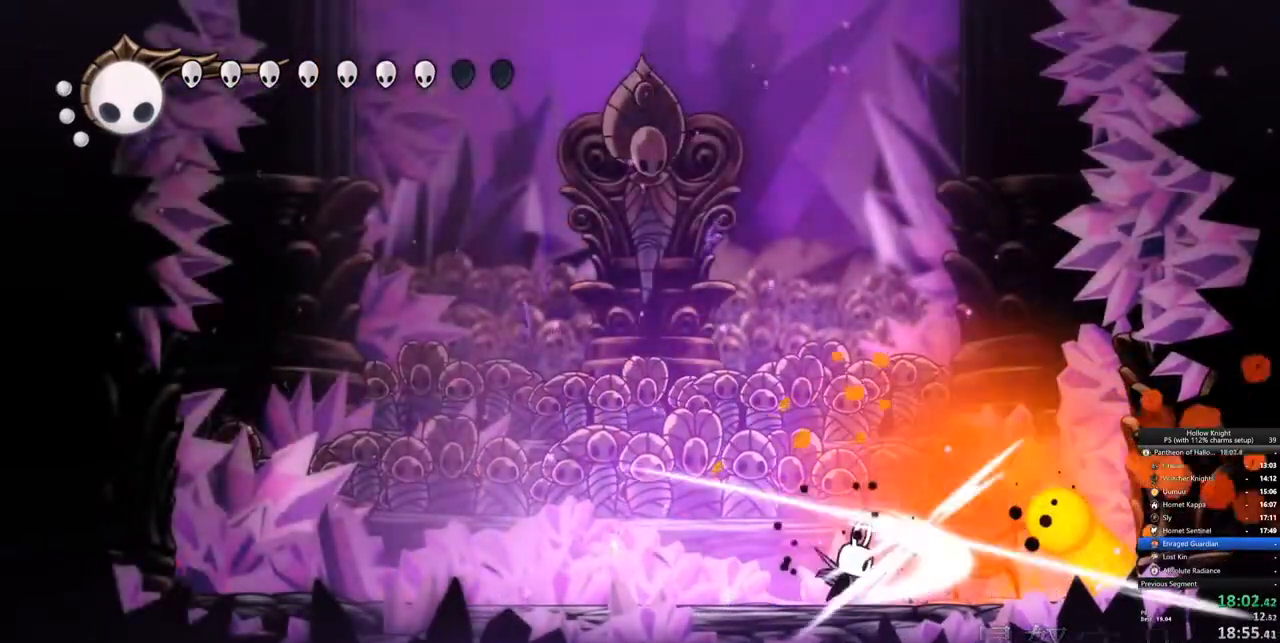
{"keys": ["right"], "events": [[50, "nail", "up"], [100, "right", "down"], [200, "nail", "down"], [300, "nail", "up"]]}
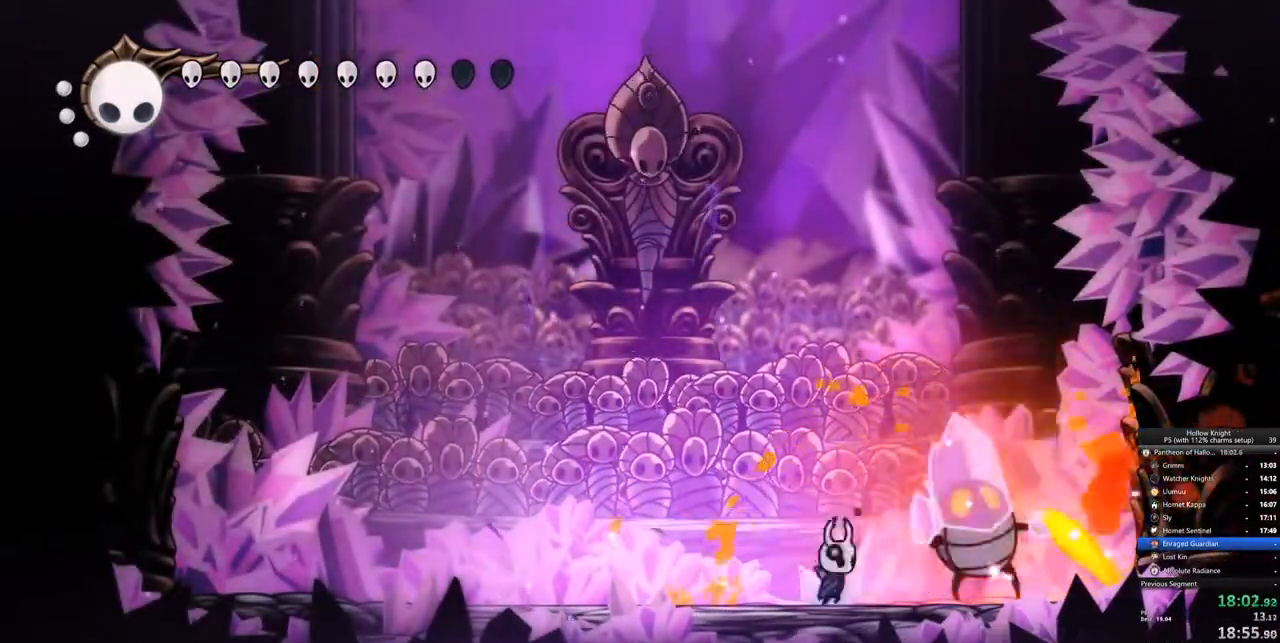
{"keys": [], "events": [[33, "nail", "down"], [117, "nail", "up"], [317, "nail", "down"], [400, "nail", "up"], [450, "right", "up"]]}
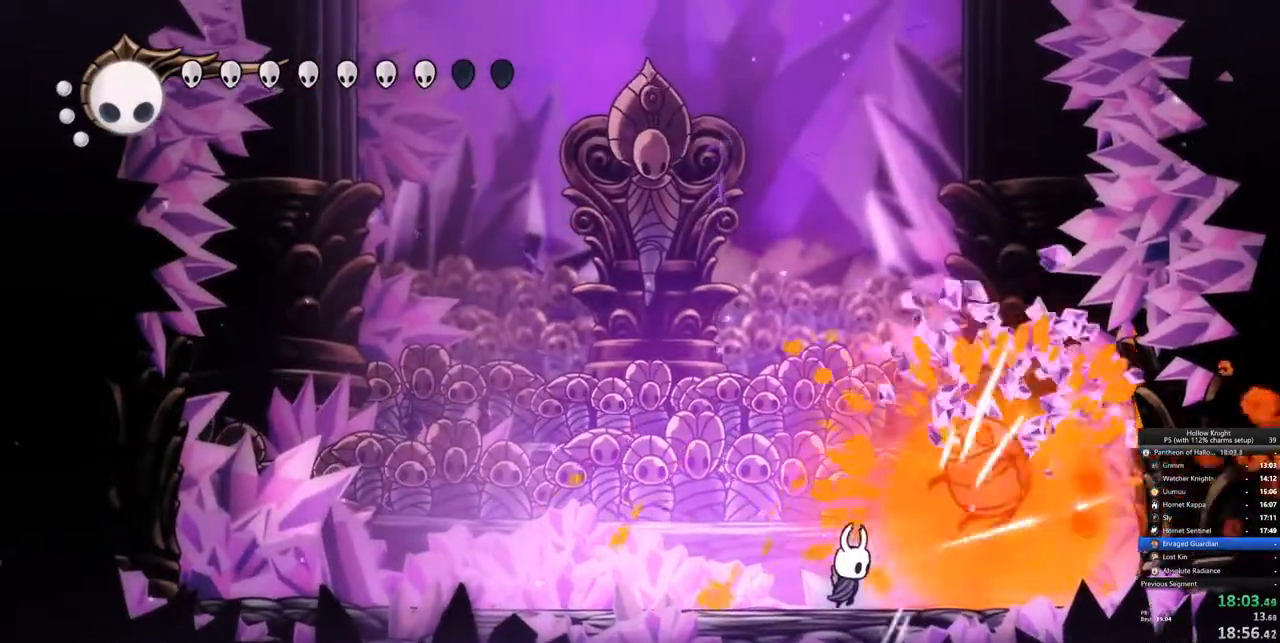
{"keys": ["heal"], "events": [[50, "nail", "down"], [183, "nail", "up"], [467, "heal", "down"]]}
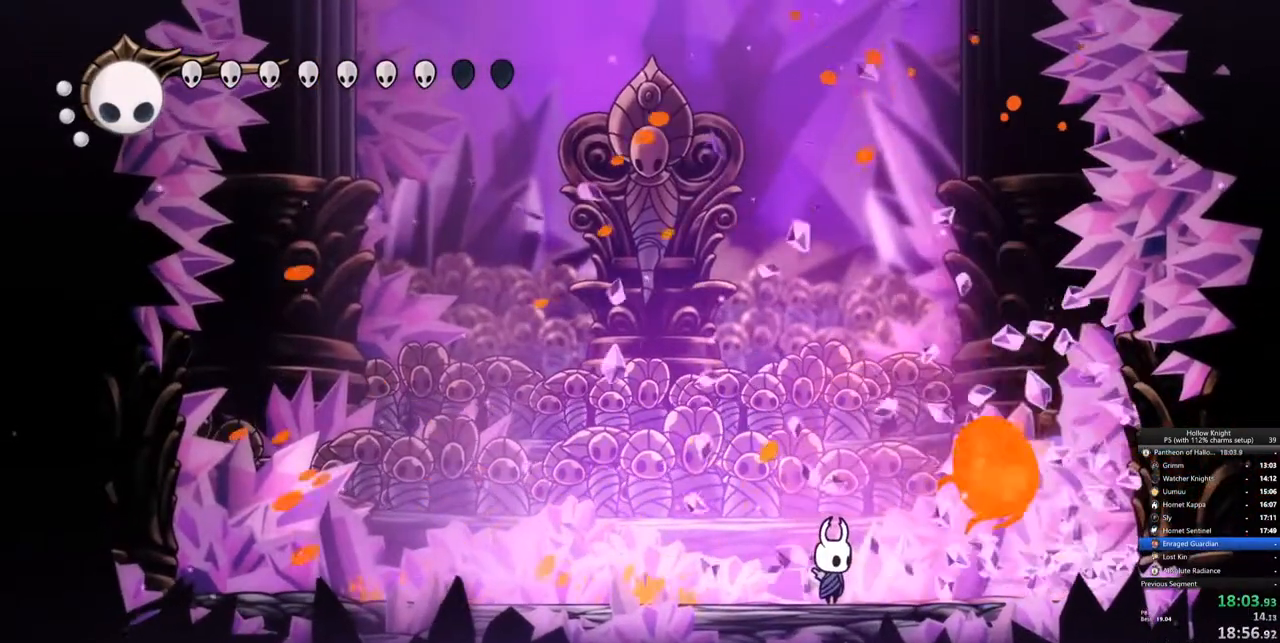
{"keys": ["heal"], "events": []}
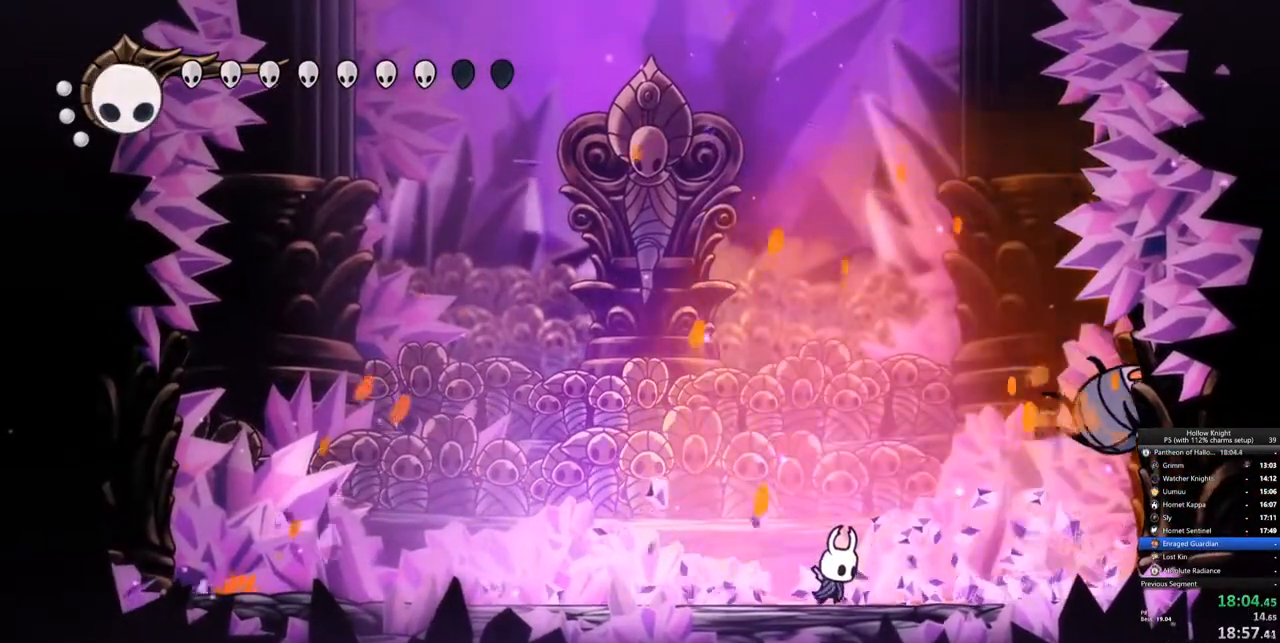
{"keys": ["heal"], "events": []}
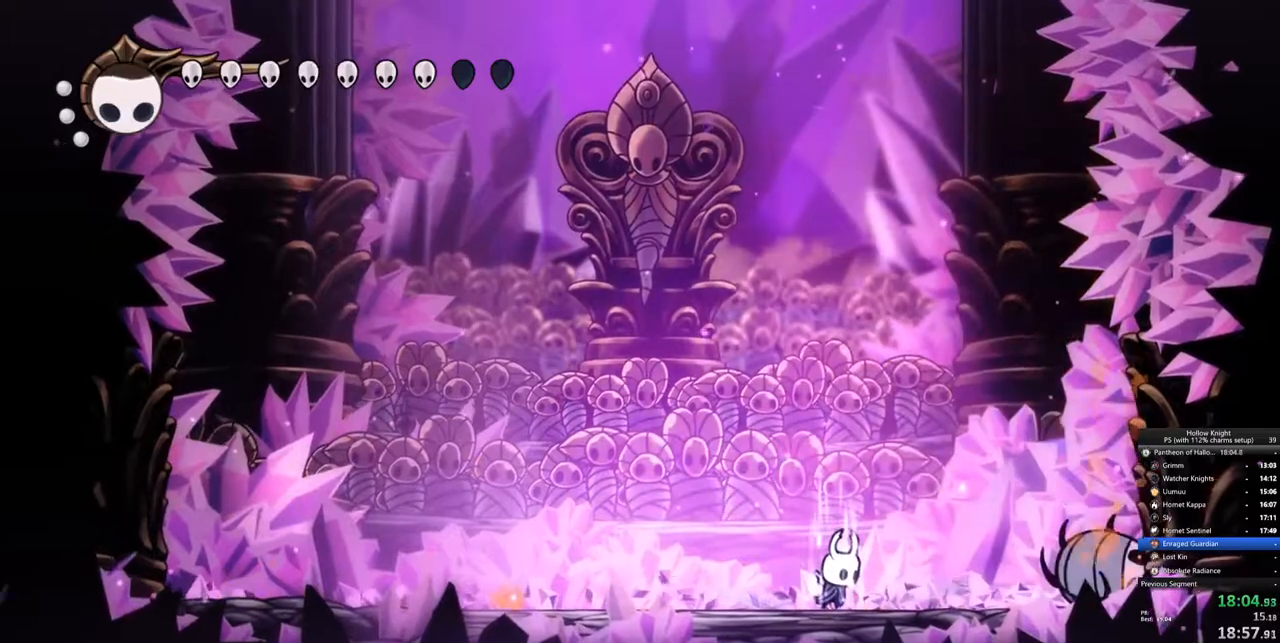
{"keys": ["heal"], "events": []}
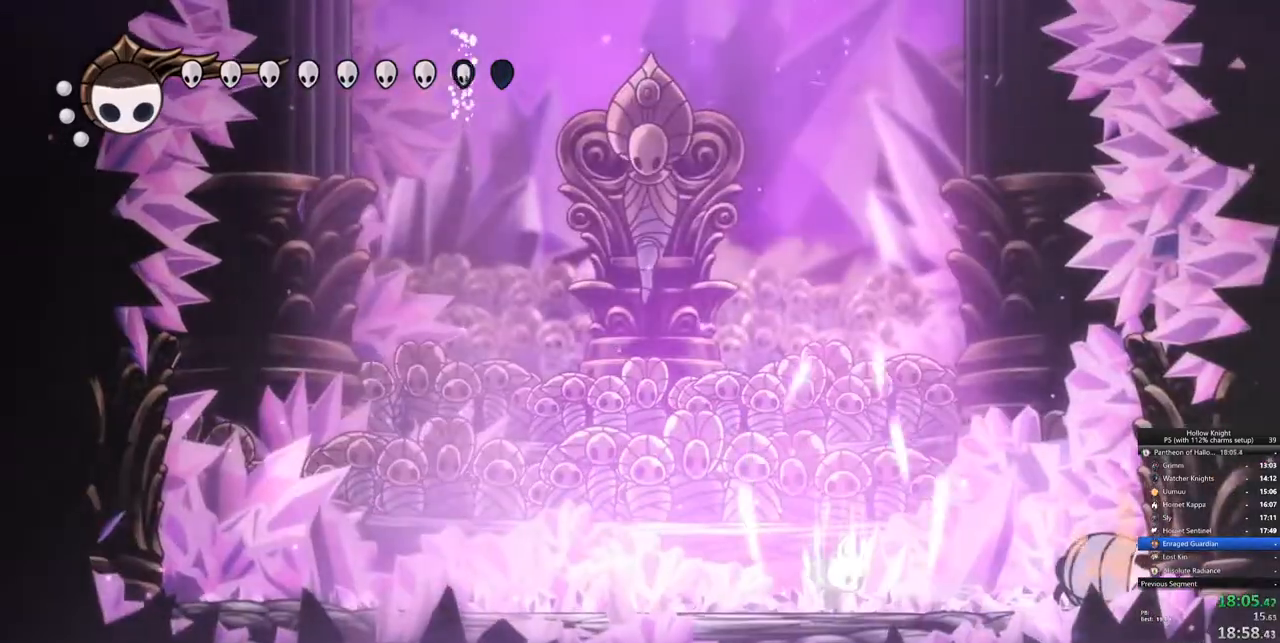
{"keys": ["heal"], "events": []}
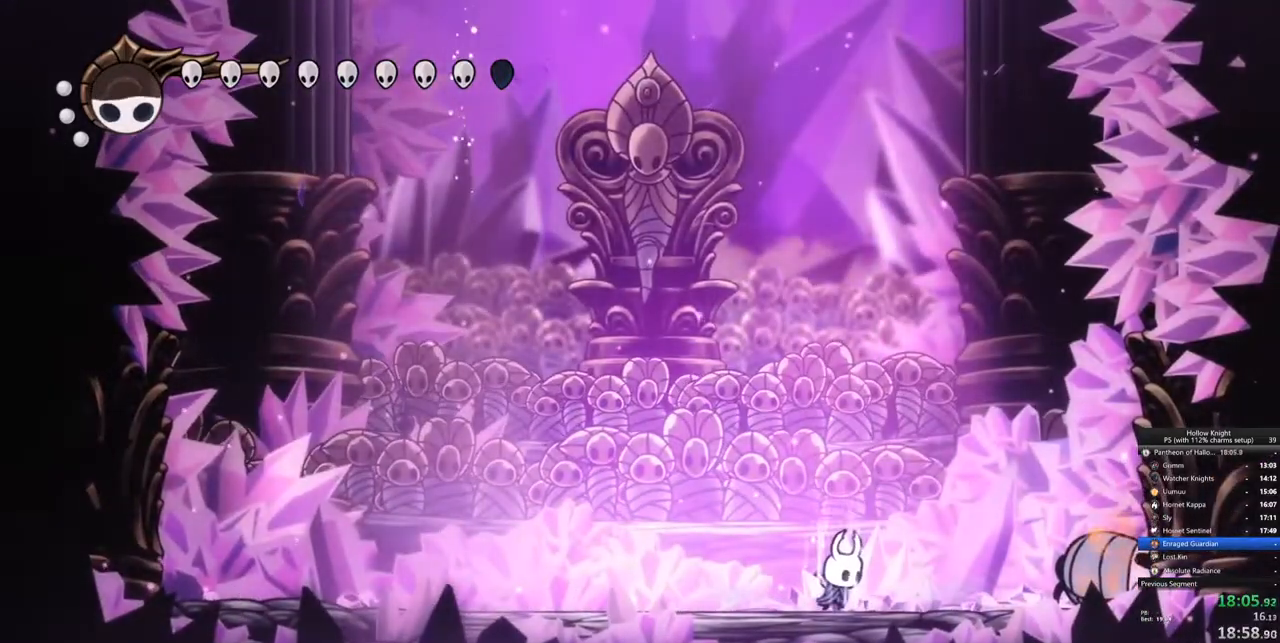
{"keys": ["heal"], "events": []}
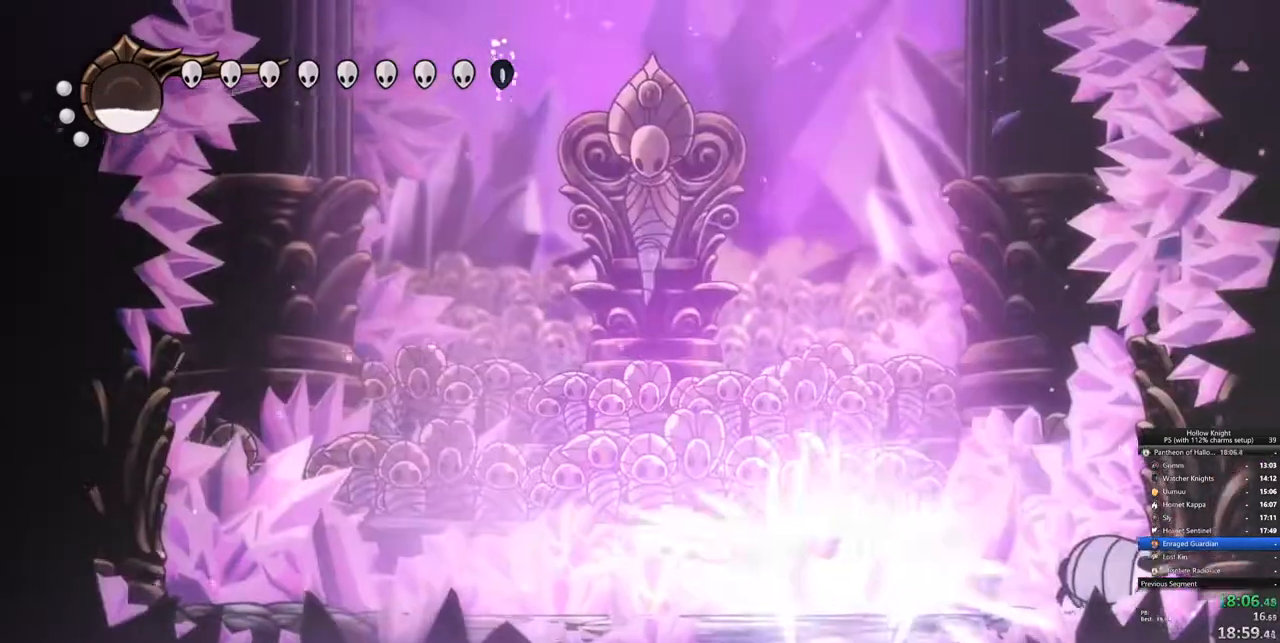
{"keys": [], "events": [[233, "heal", "up"]]}
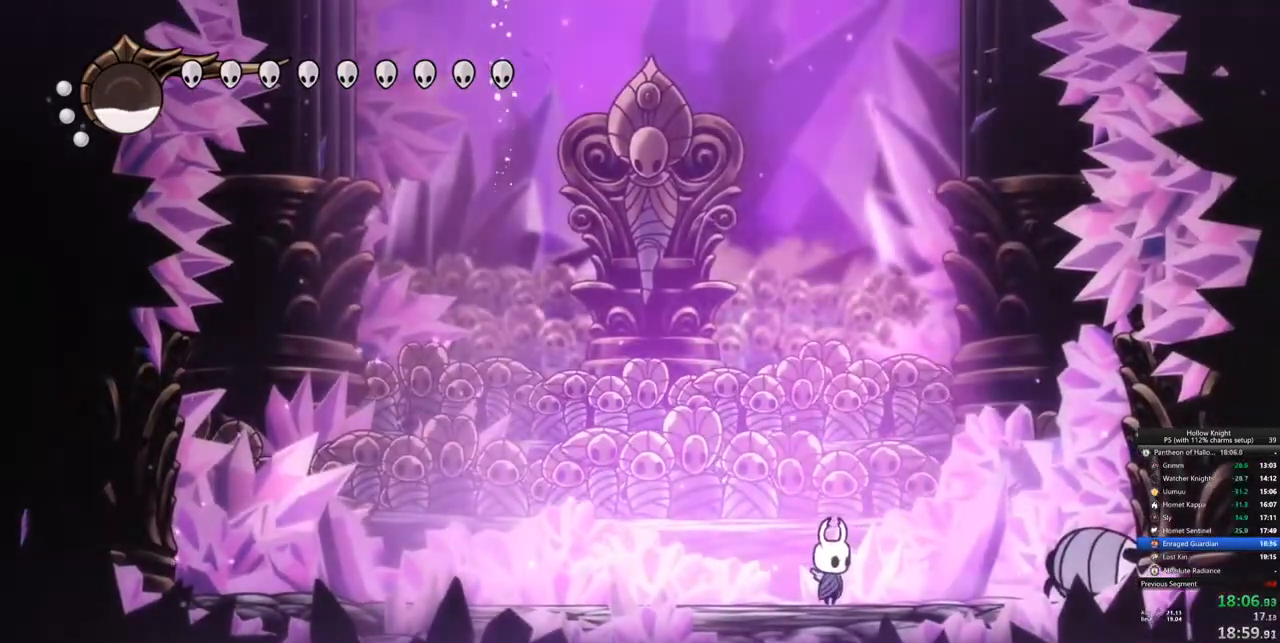
{"keys": [], "events": []}
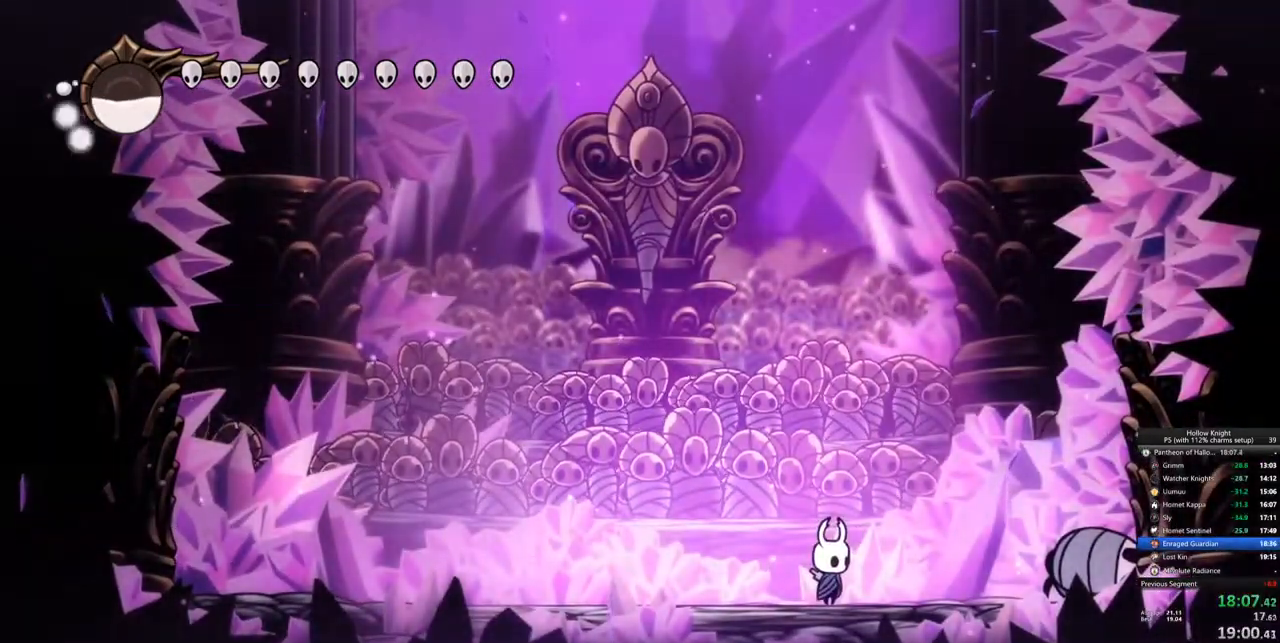
{"keys": [], "events": []}